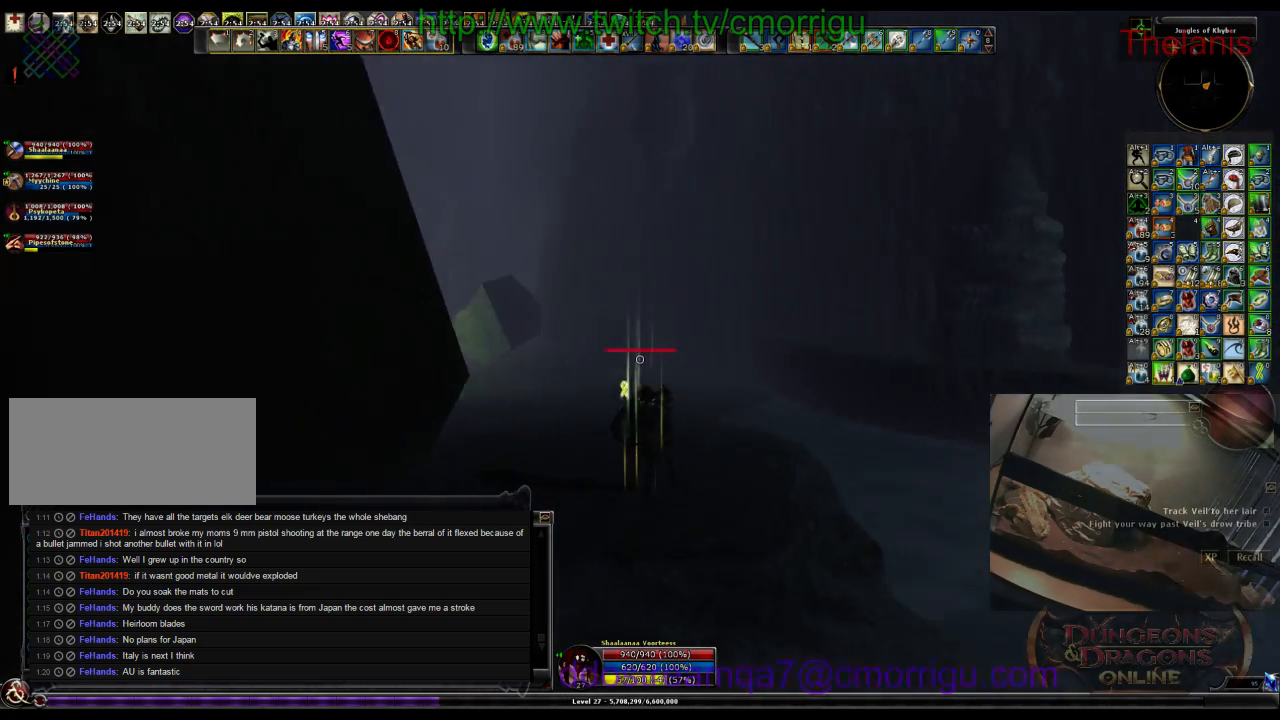
Gameplay with keyboard; each line is a JSON object with the keys held at the frame after it. "events" lists presses ("down") and releases ("up") of ".", "/", "0", "1", "2", "3", "4", "5", "6", "7", "8", "9", "a", "b", "backslash", "backspace", "c", "caps_lock", "comma", "ctrl_l", "ctrl_r", "d", "e", "equals", "escape", "f", "f1", "f10", "f11", "f12", "f2", "f3", "f4", "f5", "f6", "f7", "f8", "f9", "g", "h", "i", "j", "k", "l", "lbracket", "m", "minus", "n", "o", "p", "q", "quote", "r", "rbracket", "return", "s", "semicolon", "shift_l", "shift_r", "space", "t", "tab", "tilde", "u", "v", "w", "x", "y" and "z" between this image and that frame as [ms after this image, input, new state], when the widget could be followed in between. No other keys are recorded. Mouse input is not recorded.
{"keys": ["w"], "events": []}
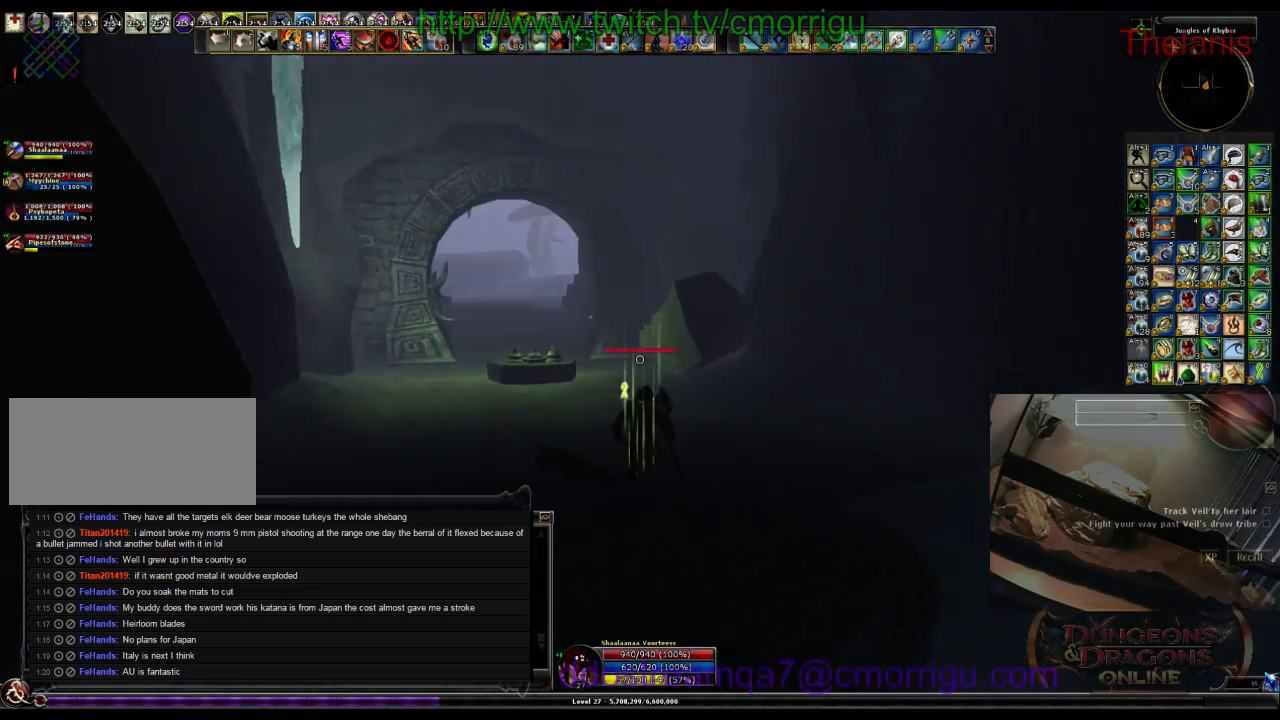
{"keys": ["w"], "events": []}
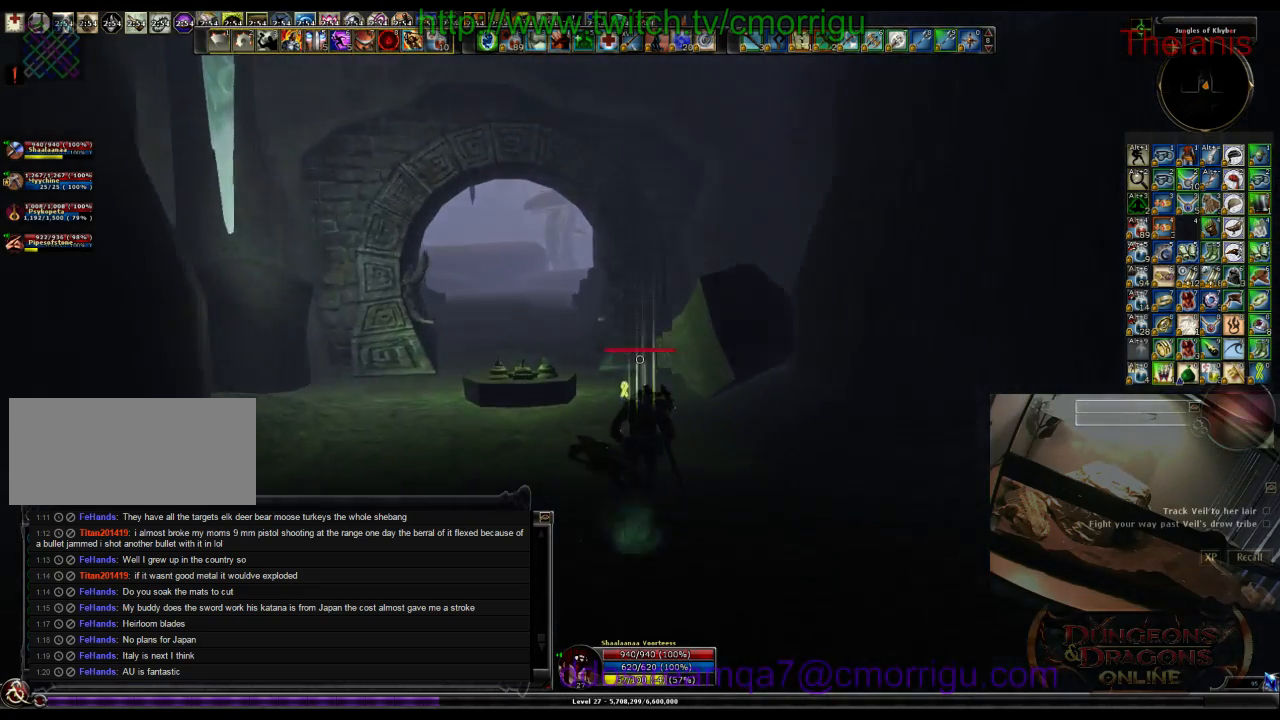
{"keys": ["w"], "events": []}
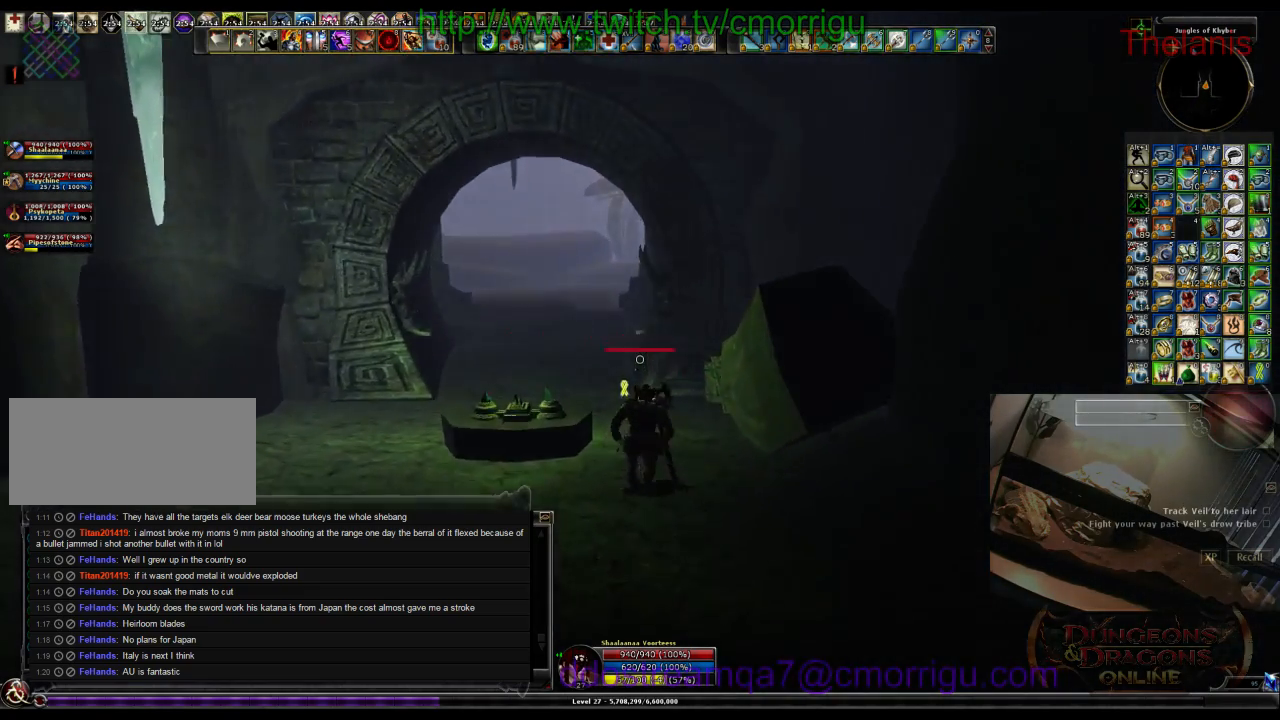
{"keys": ["w"], "events": [[334, "r", "down"], [500, "r", "up"]]}
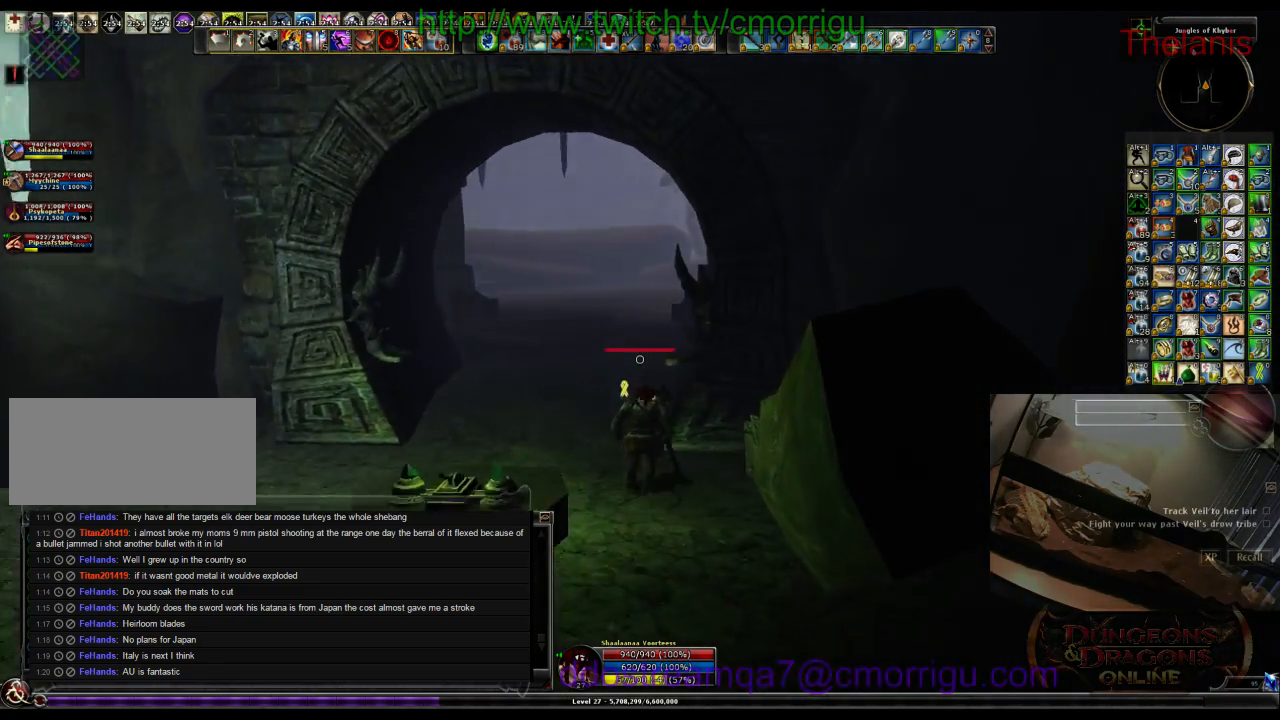
{"keys": [], "events": [[167, "w", "up"]]}